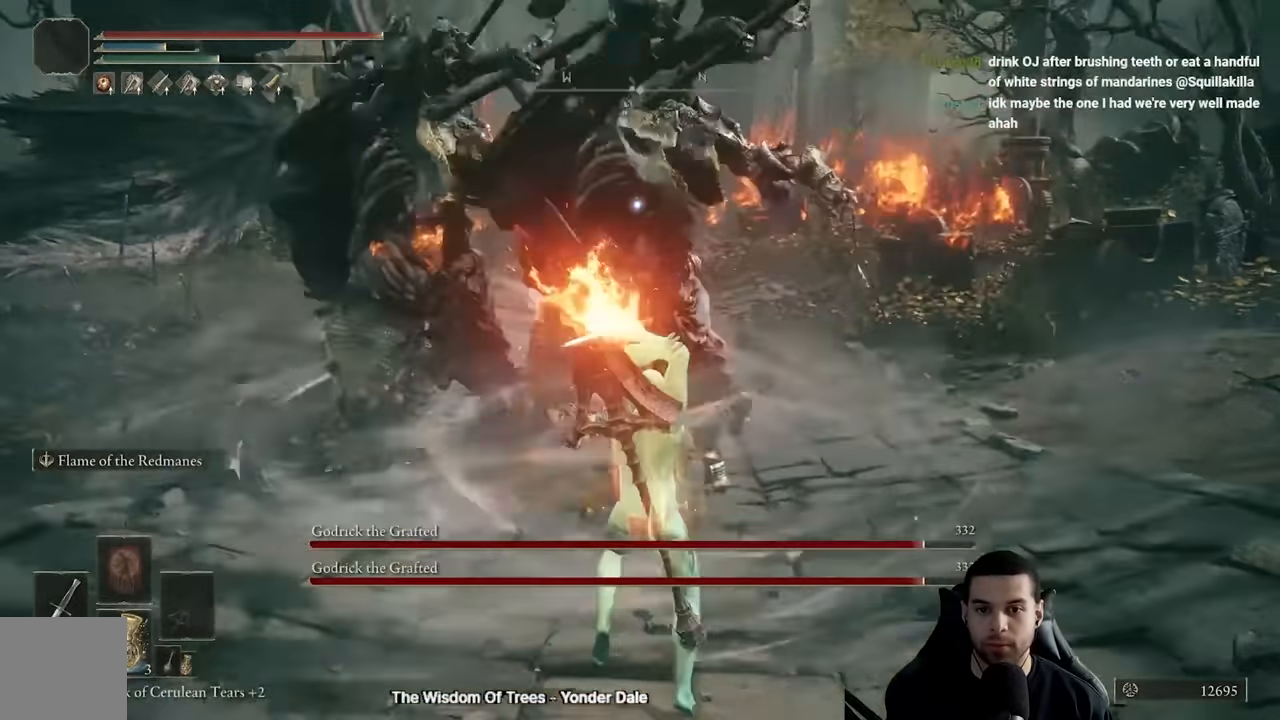
Gameplay with a controller (Xbox layout); each line is a JSON object with the inputs held at the frame after it. "events" lists button and stick changes between this image and that frame as [ms after this image, input, new state], when the widget could be followed in between.
{"buttons": [], "left_stick": "down-right", "right_stick": "center", "events": [[250, "R3", "down"], [400, "R3", "up"]]}
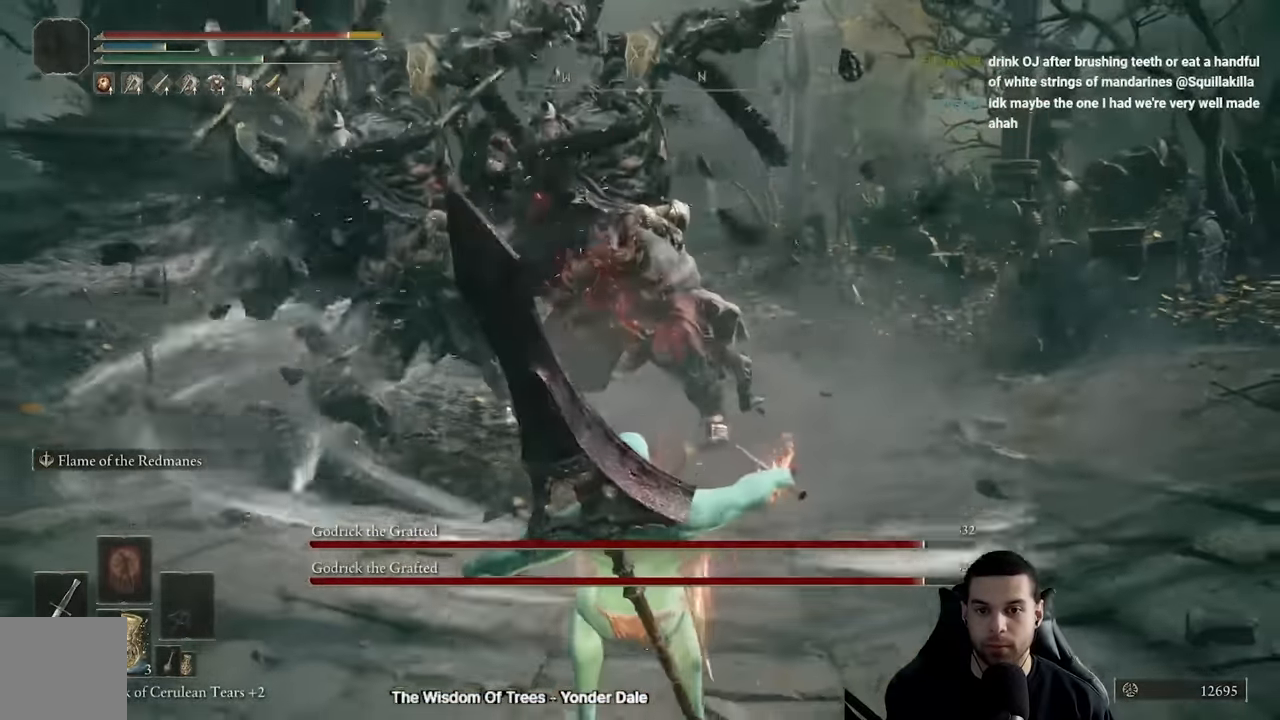
{"buttons": ["L2"], "left_stick": "down-right", "right_stick": "center", "events": [[83, "L2", "down"], [367, "L2", "up"], [417, "L2", "down"]]}
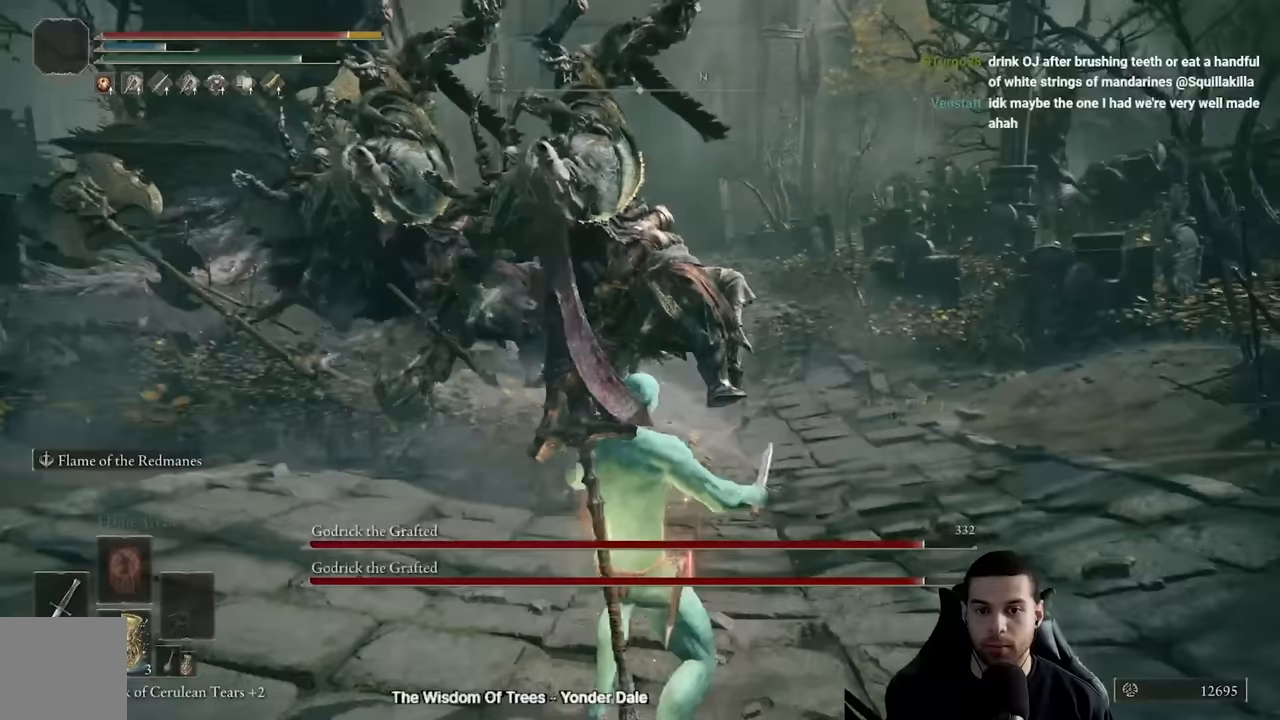
{"buttons": [], "left_stick": "down-right", "right_stick": "center", "events": [[150, "L2", "up"]]}
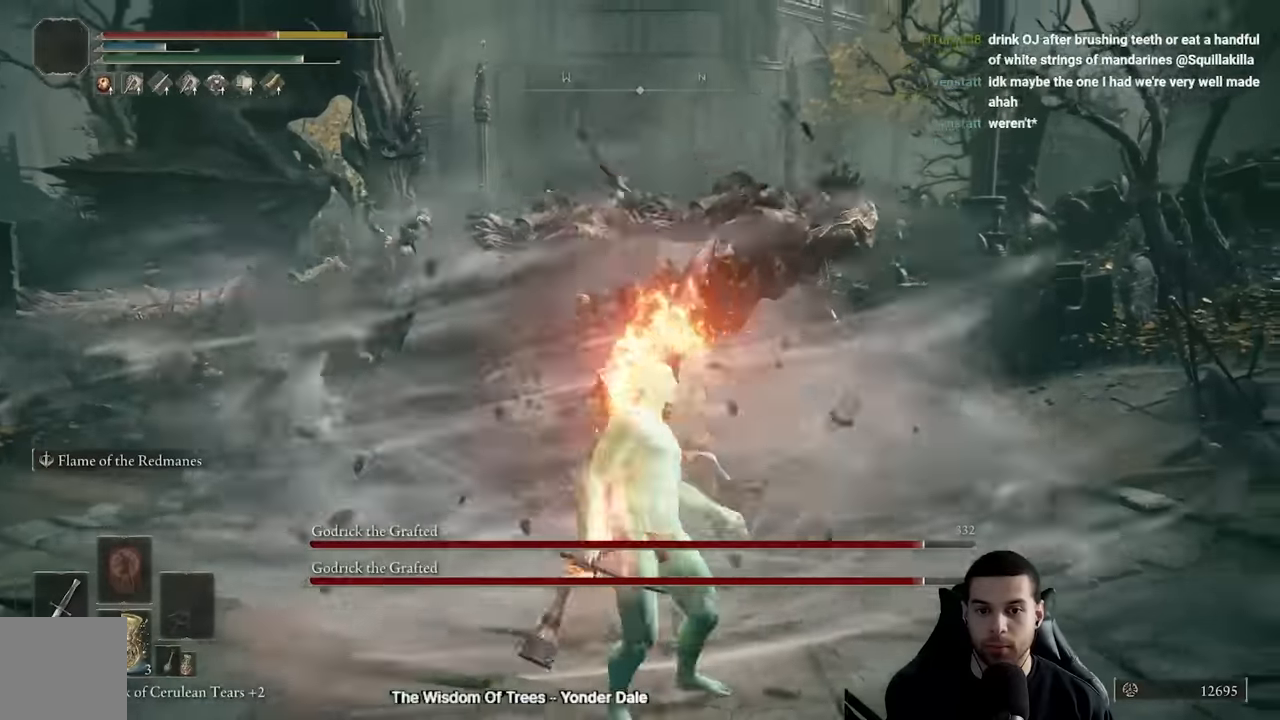
{"buttons": ["L2", "R3"], "left_stick": "up-left", "right_stick": "center", "events": [[317, "left_stick", "up-left"], [433, "R3", "down"], [500, "L2", "down"]]}
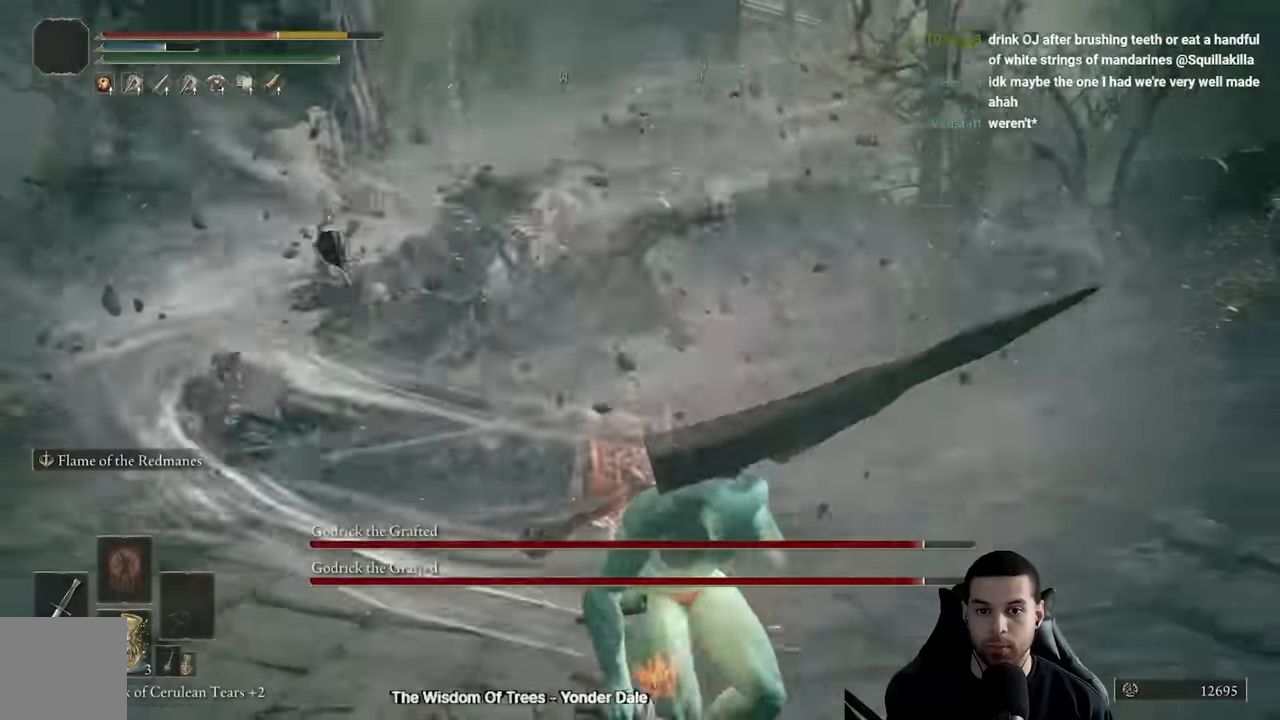
{"buttons": [], "left_stick": "down", "right_stick": "center", "events": [[50, "L2", "up"], [50, "R3", "up"], [367, "left_stick", "down"], [417, "B", "down"], [483, "B", "up"]]}
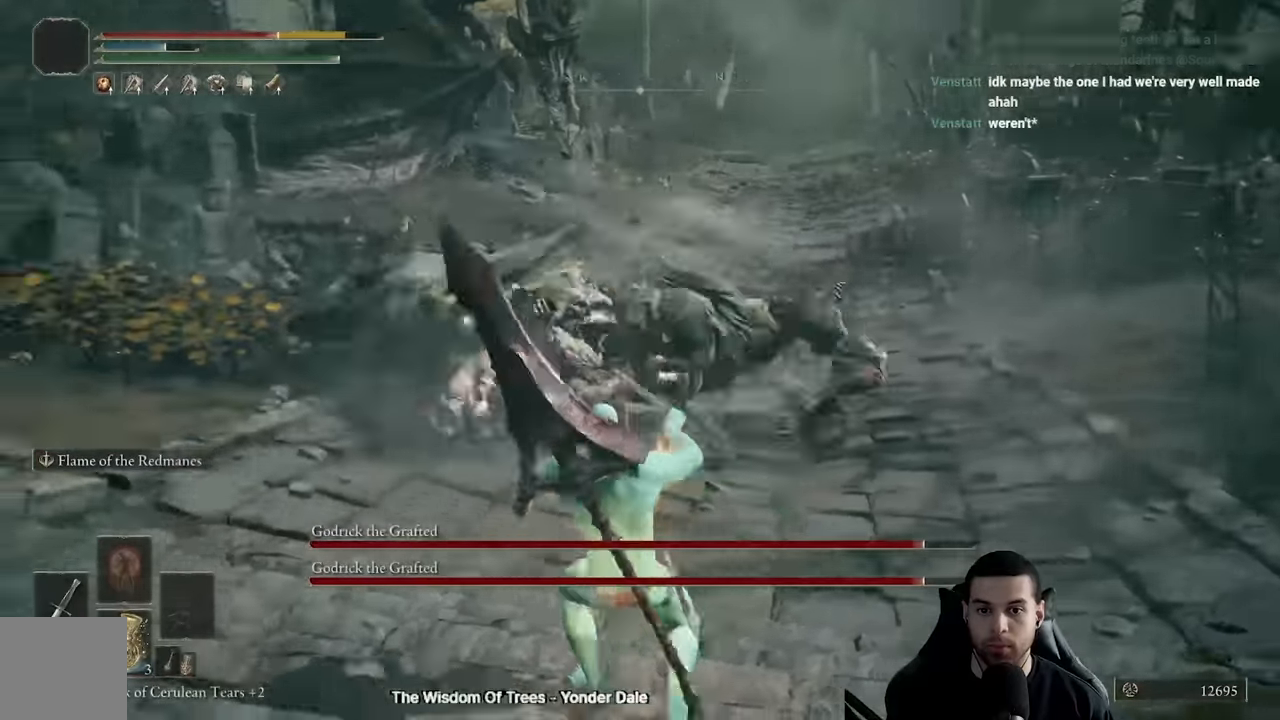
{"buttons": [], "left_stick": "down", "right_stick": "center", "events": [[33, "B", "down"], [117, "B", "up"], [200, "B", "down"], [283, "B", "up"], [367, "B", "down"], [450, "B", "up"]]}
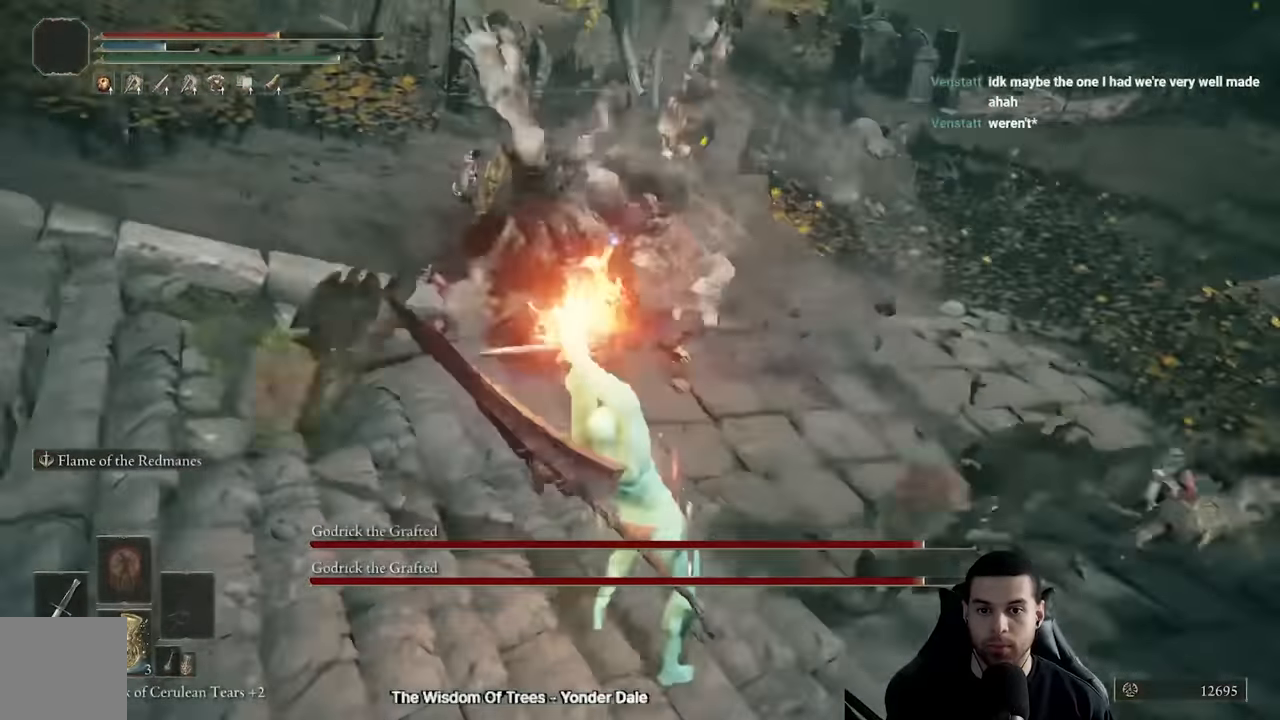
{"buttons": [], "left_stick": "down", "right_stick": "center"}
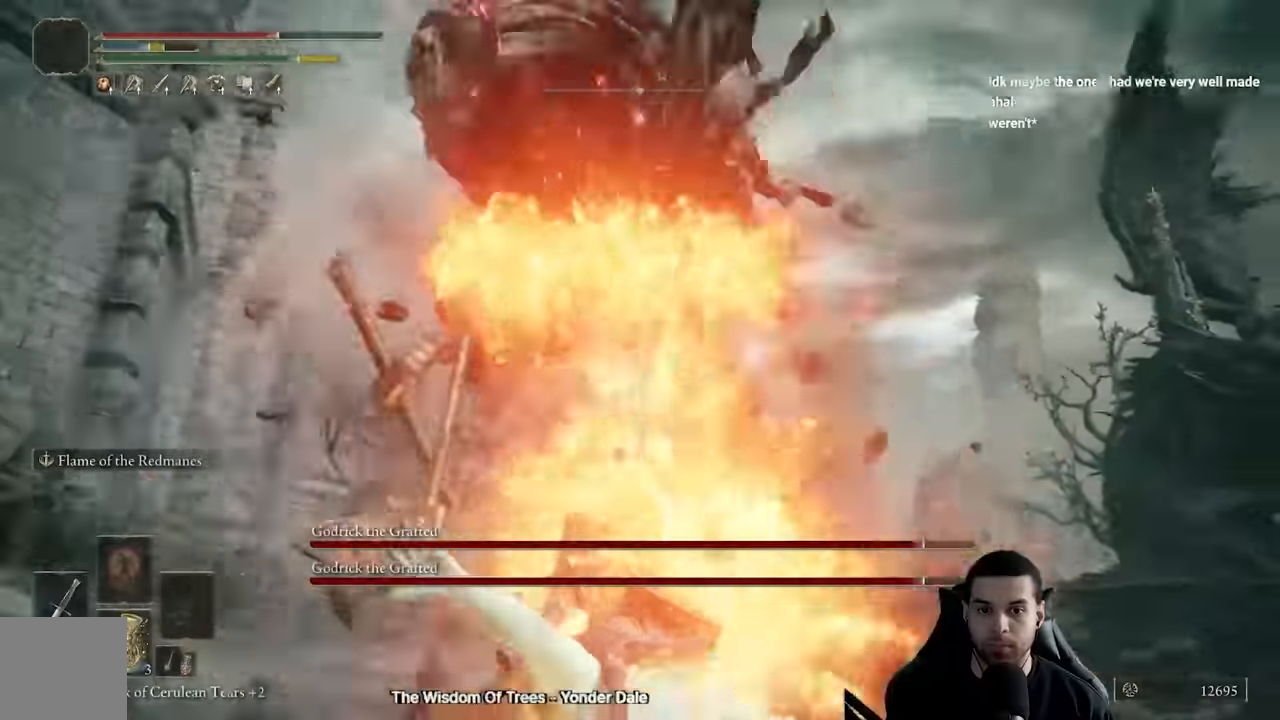
{"buttons": [], "left_stick": "up-right", "right_stick": "center"}
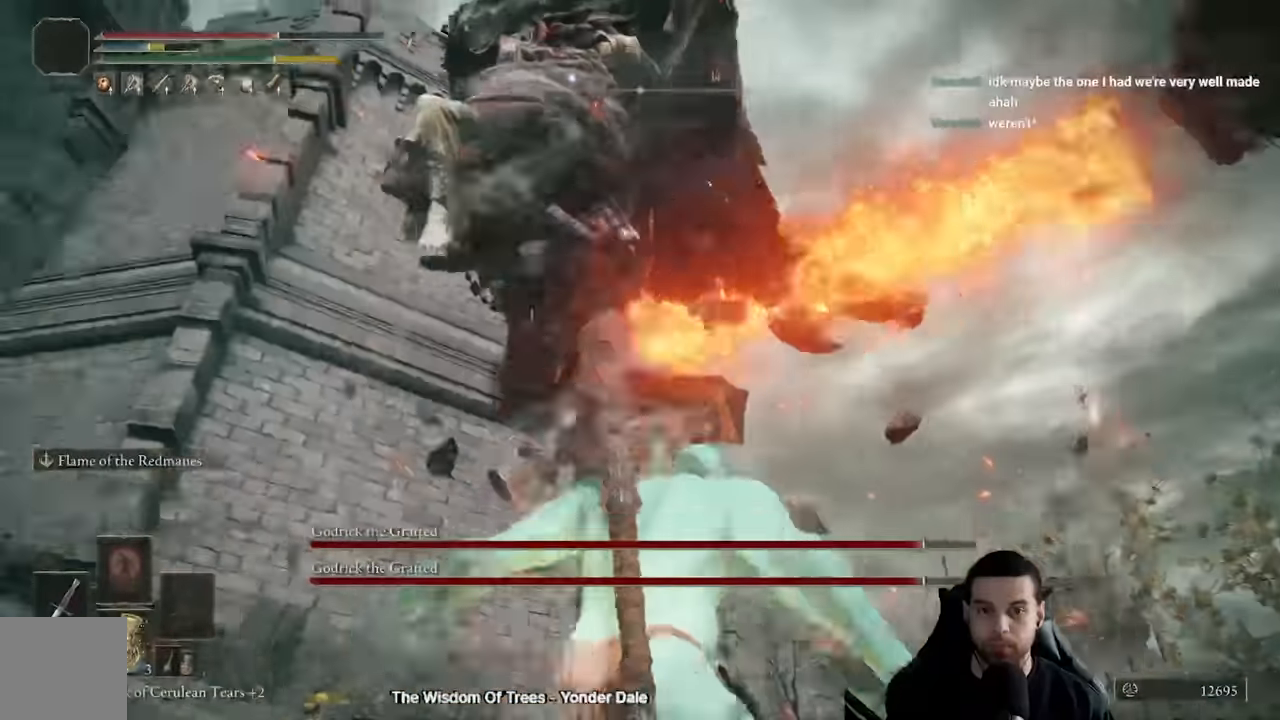
{"buttons": ["B"], "left_stick": "up-right", "right_stick": "center"}
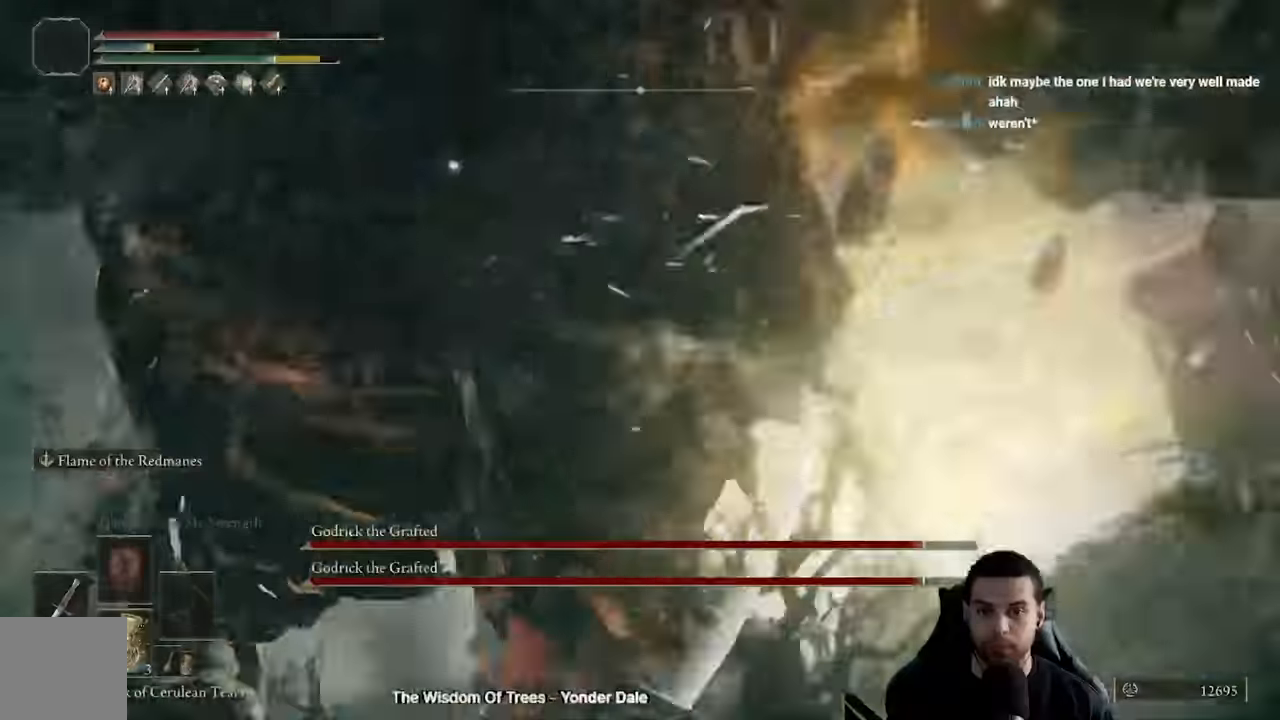
{"buttons": [], "left_stick": "down-right", "right_stick": "center", "events": [[33, "left_stick", "down-right"], [67, "B", "up"]]}
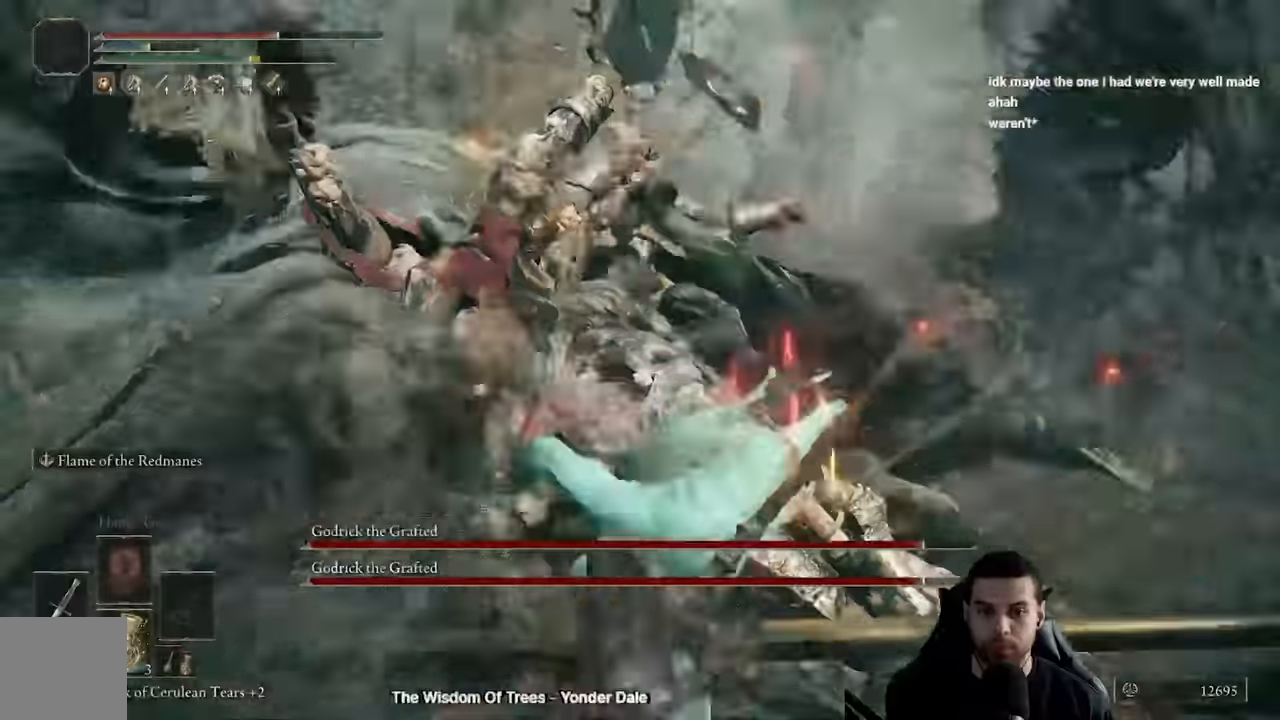
{"buttons": ["L2"], "left_stick": "up", "right_stick": "center", "events": [[67, "L2", "down"], [167, "L2", "up"], [167, "left_stick", "up-right"], [217, "L2", "down"], [283, "L2", "up"], [333, "L2", "down"], [433, "L2", "up"], [450, "left_stick", "up"], [483, "L2", "down"]]}
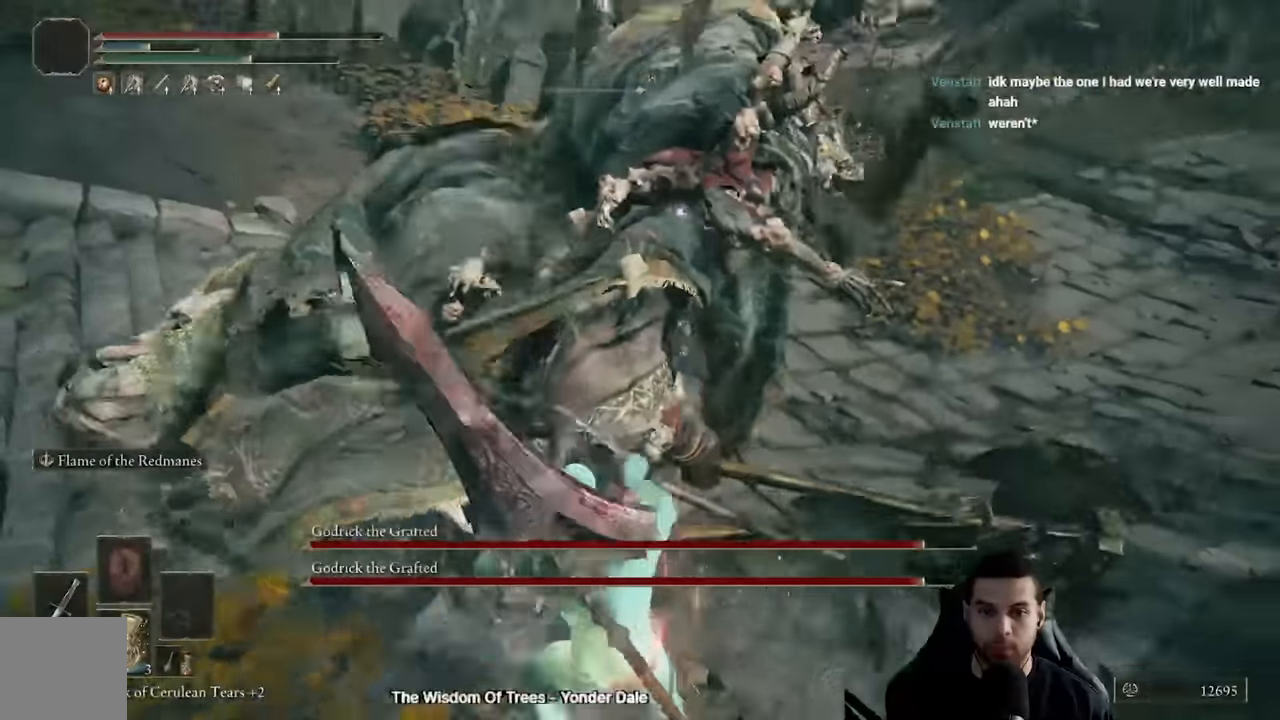
{"buttons": [], "left_stick": "up", "right_stick": "left", "events": [[50, "L2", "up"], [117, "L2", "down"], [217, "L2", "up"], [267, "L2", "down"], [367, "L2", "up"], [367, "R3", "down"], [400, "right_stick", "up"], [483, "R3", "up"], [483, "right_stick", "left"]]}
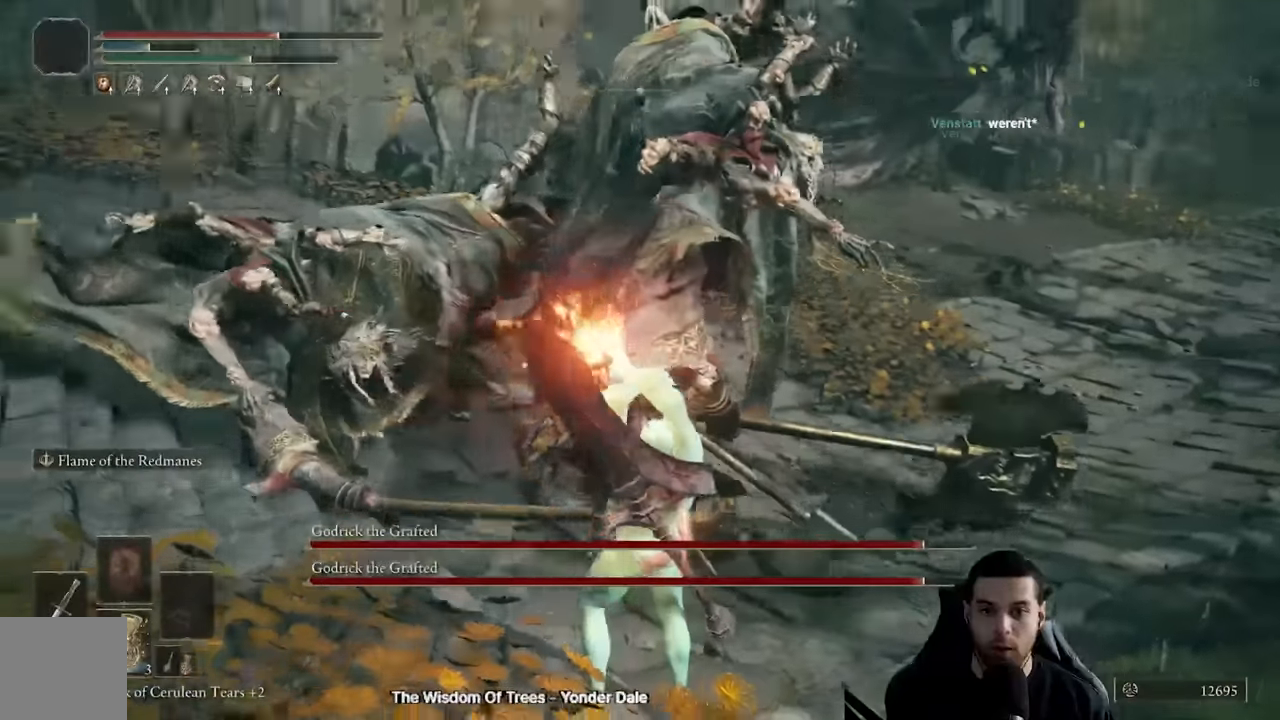
{"buttons": [], "left_stick": "up", "right_stick": "center", "events": [[300, "right_stick", "up-left"], [483, "right_stick", "center"]]}
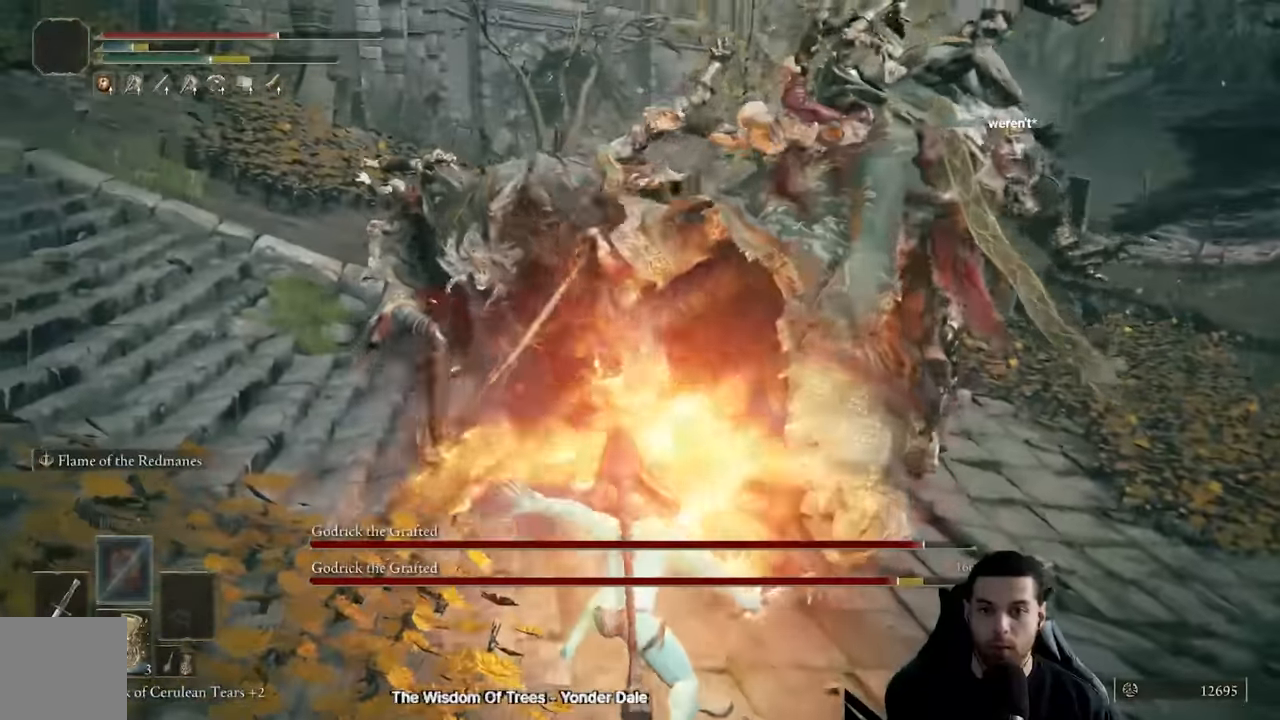
{"buttons": [], "left_stick": "up-right", "right_stick": "center", "events": [[117, "left_stick", "up-right"], [383, "right_stick", "right"], [467, "right_stick", "center"]]}
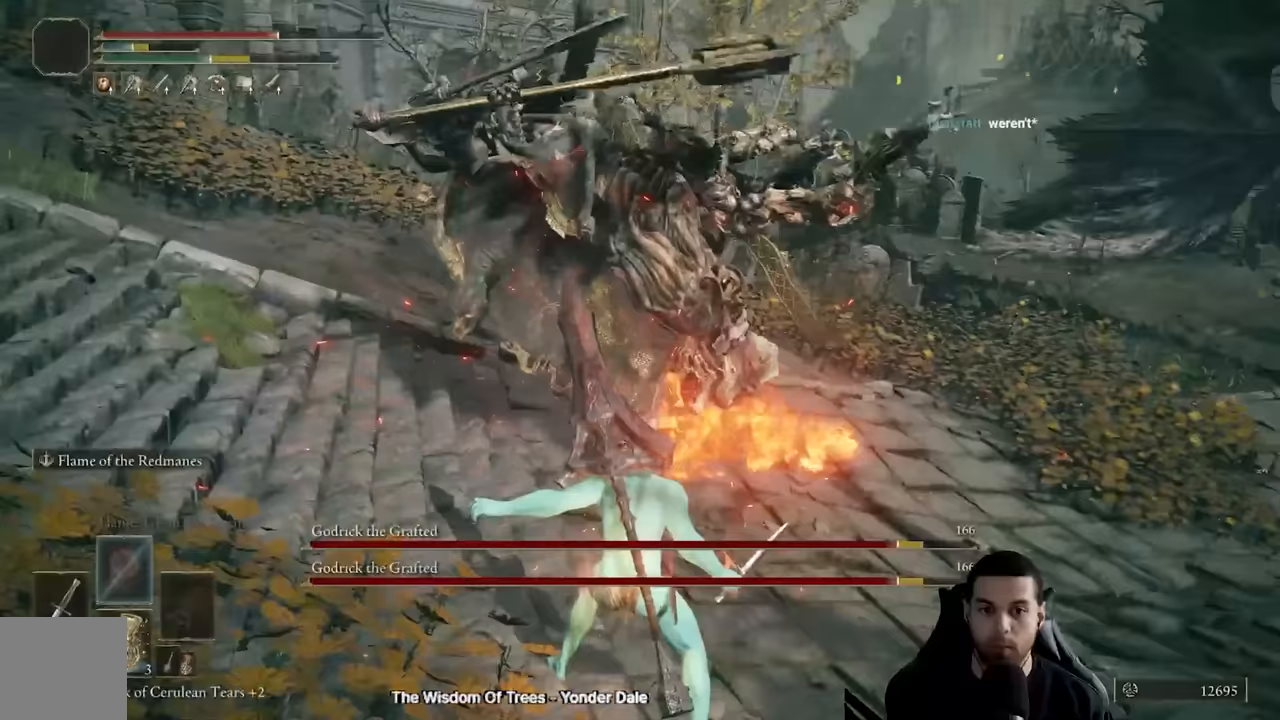
{"buttons": ["Y"], "left_stick": "up-right", "right_stick": "center", "events": [[167, "Y", "down"], [233, "R1", "down"], [367, "R1", "up"]]}
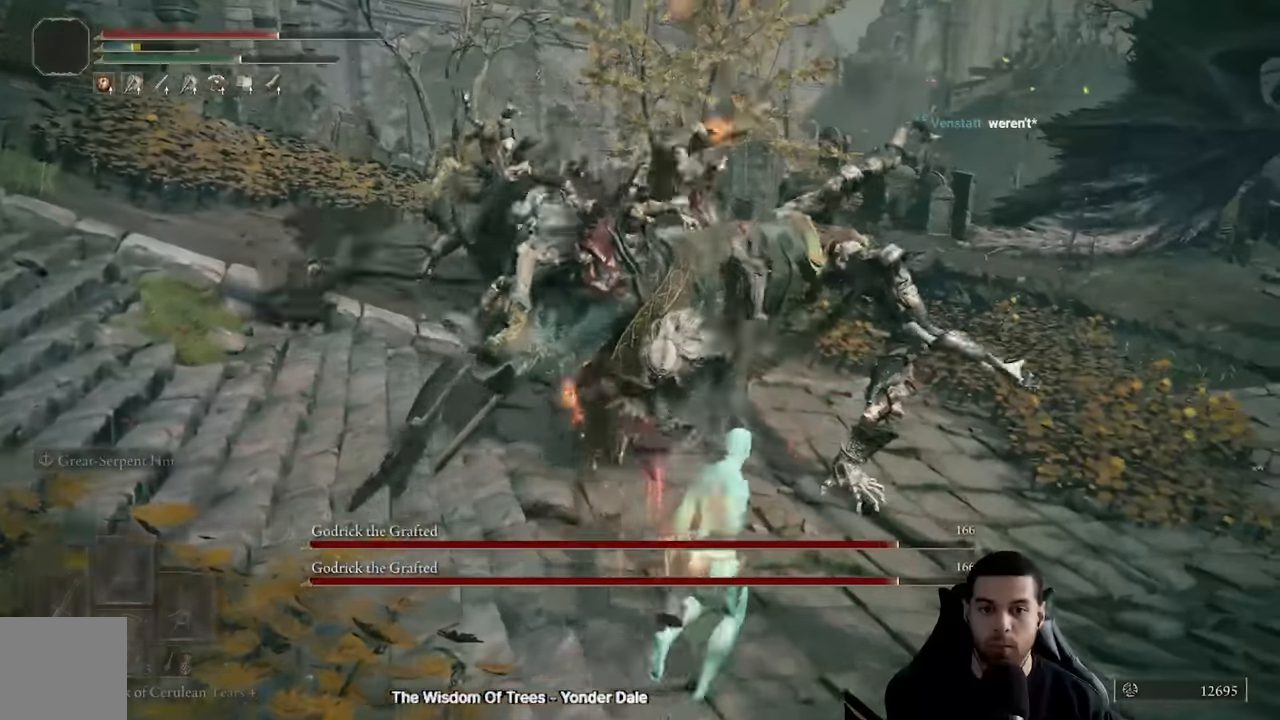
{"buttons": ["Y", "R1"], "left_stick": "up", "right_stick": "center", "events": [[67, "left_stick", "center"], [317, "R1", "down"], [500, "left_stick", "up"]]}
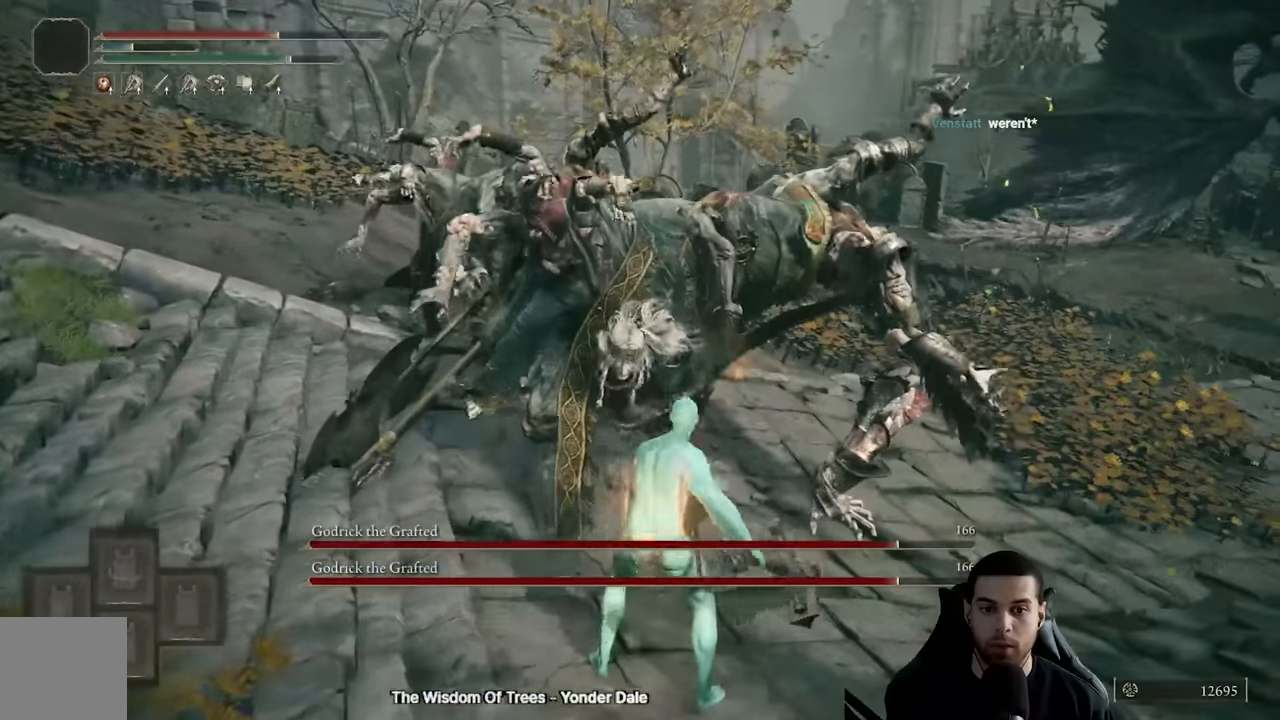
{"buttons": ["R2"], "left_stick": "up-left", "right_stick": "center", "events": [[17, "R1", "up"], [83, "Y", "up"], [233, "right_stick", "up-right"], [267, "left_stick", "up-left"], [400, "right_stick", "center"], [500, "R2", "down"]]}
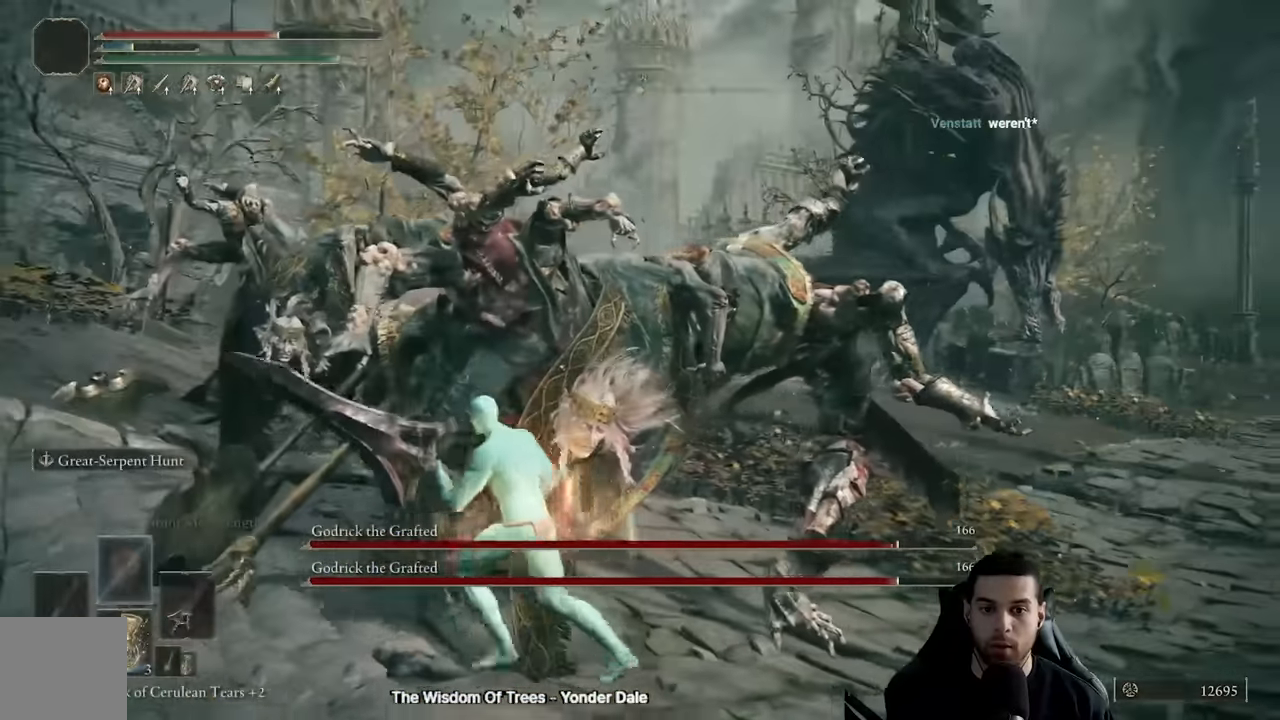
{"buttons": ["R2"], "left_stick": "up", "right_stick": "center", "events": [[100, "right_stick", "right"], [233, "right_stick", "center"], [267, "left_stick", "up"], [317, "right_stick", "right"], [467, "right_stick", "center"]]}
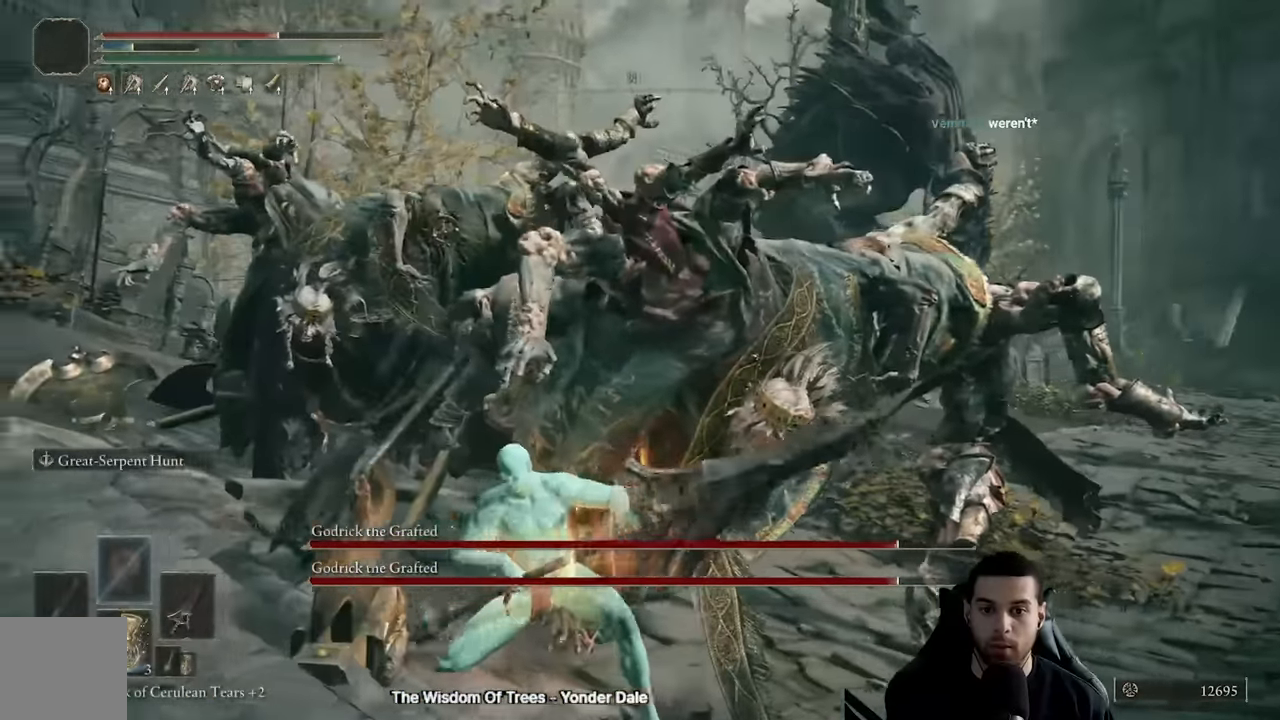
{"buttons": ["R2"], "left_stick": "up", "right_stick": "center", "events": [[67, "right_stick", "right"], [133, "right_stick", "center"]]}
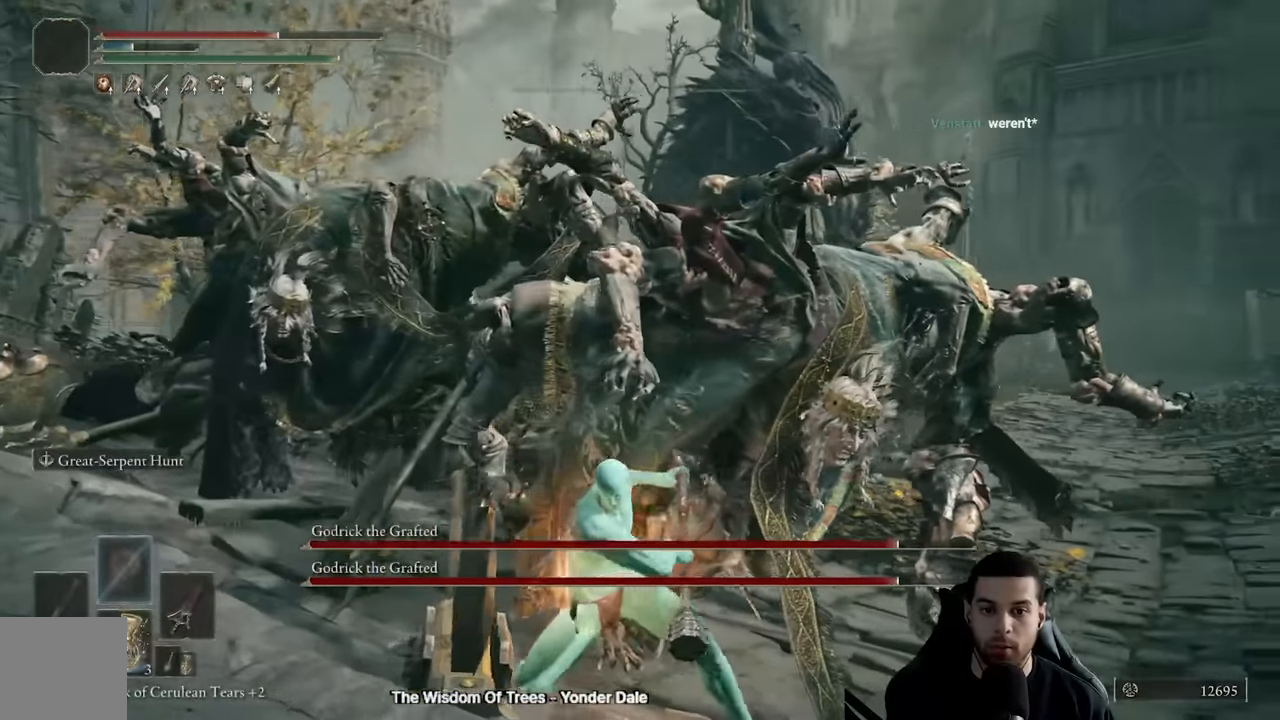
{"buttons": ["R2"], "left_stick": "up", "right_stick": "right", "events": [[300, "right_stick", "right"]]}
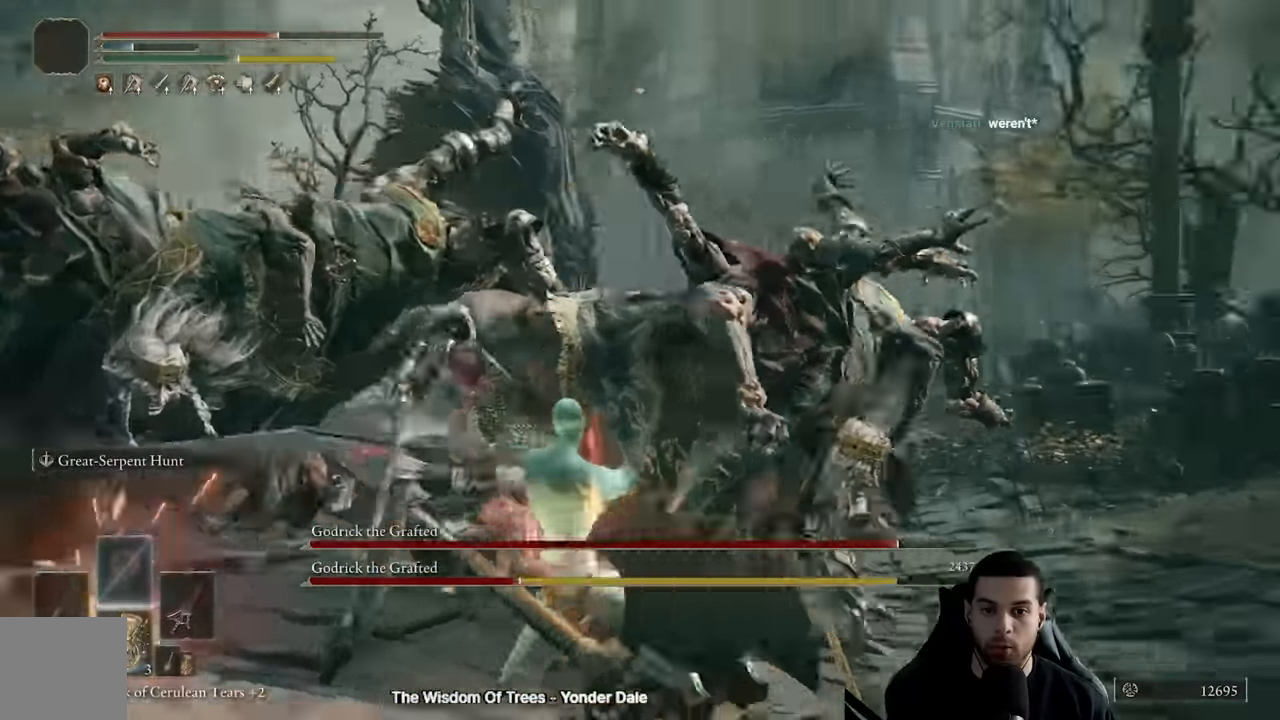
{"buttons": ["R2"], "left_stick": "up-left", "right_stick": "left", "events": [[50, "R2", "up"], [50, "right_stick", "center"], [150, "R2", "down"], [167, "left_stick", "up-left"], [250, "right_stick", "left"]]}
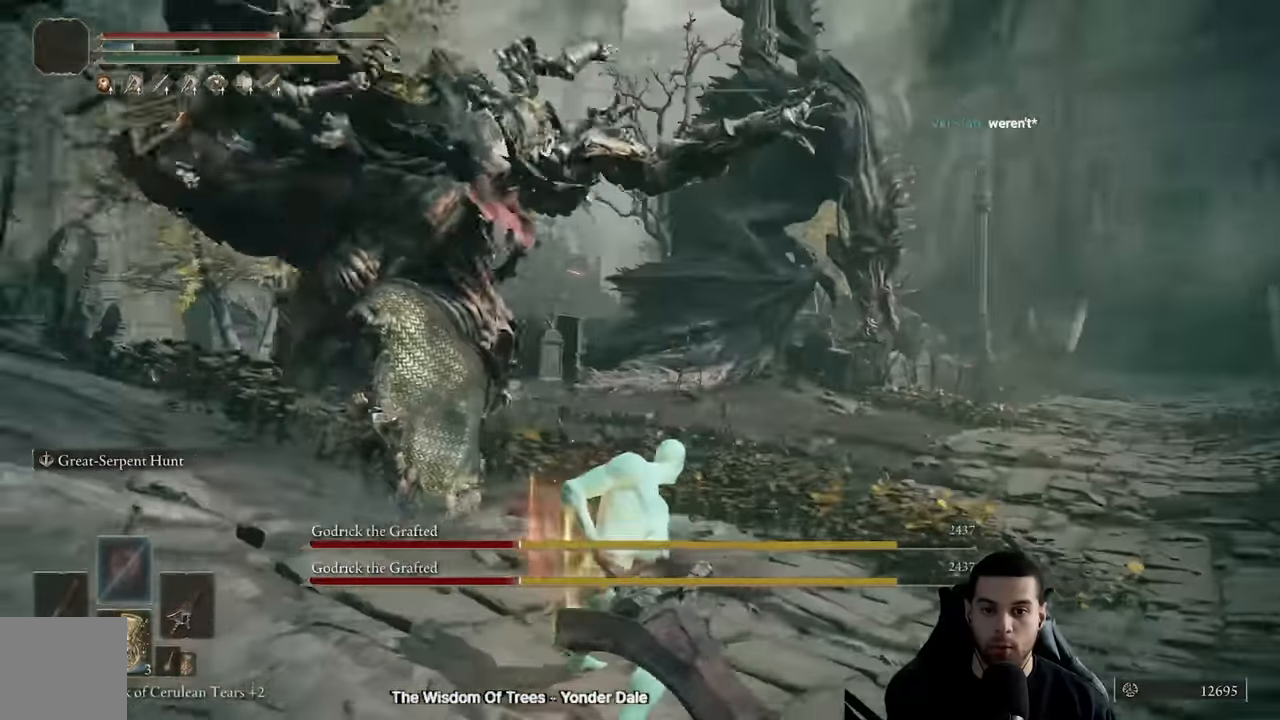
{"buttons": ["R2"], "left_stick": "up-left", "right_stick": "up-left", "events": [[133, "right_stick", "center"], [500, "right_stick", "up-left"]]}
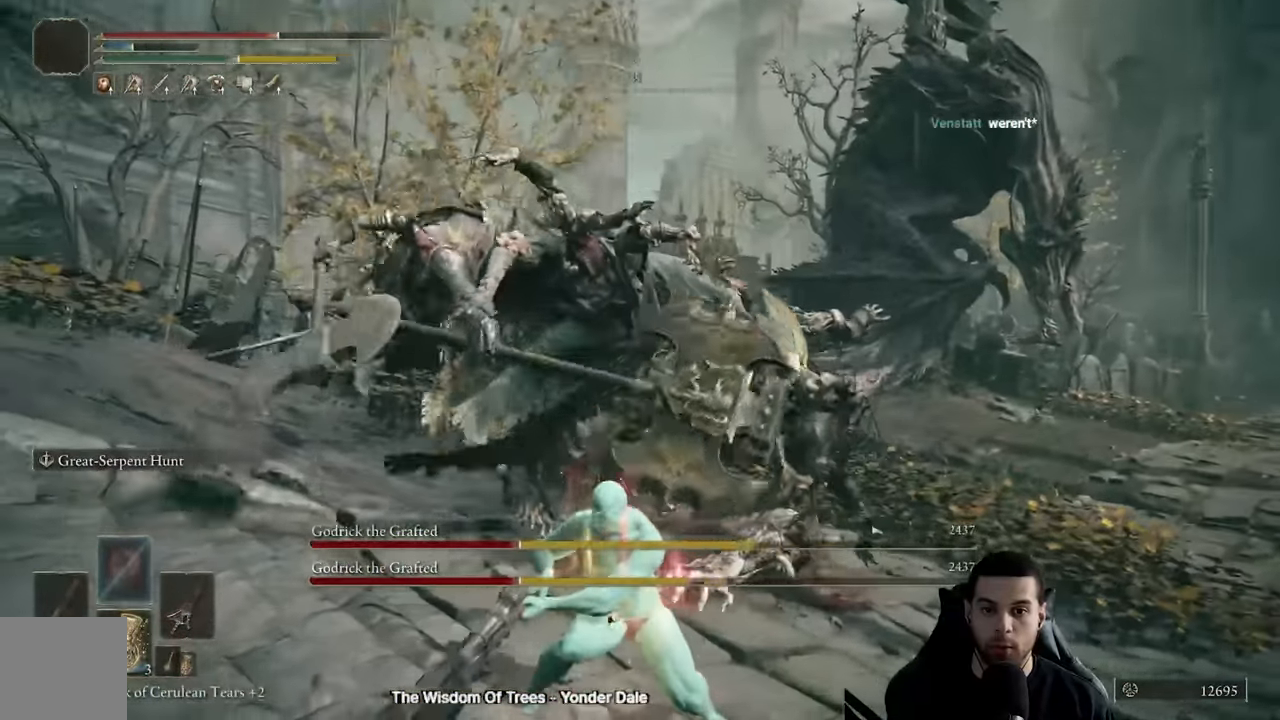
{"buttons": ["R2"], "left_stick": "up-left", "right_stick": "up-left", "events": []}
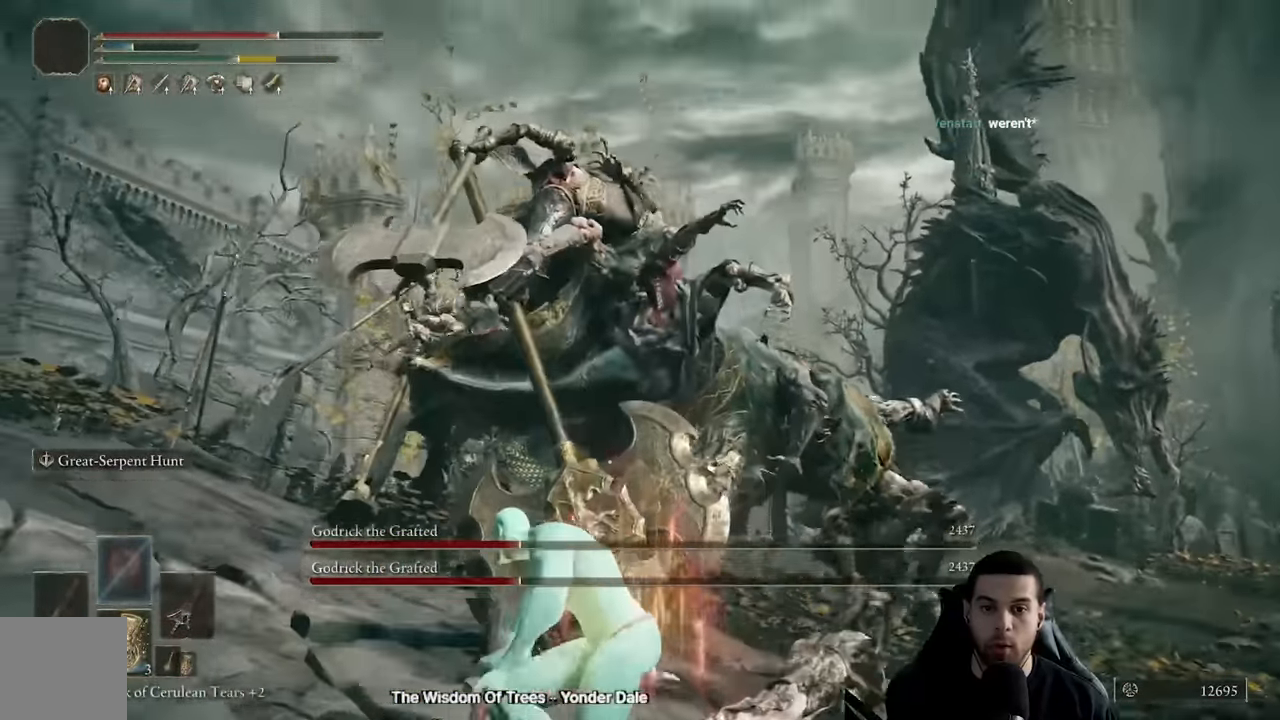
{"buttons": ["R2"], "left_stick": "up-left", "right_stick": "up-left", "events": []}
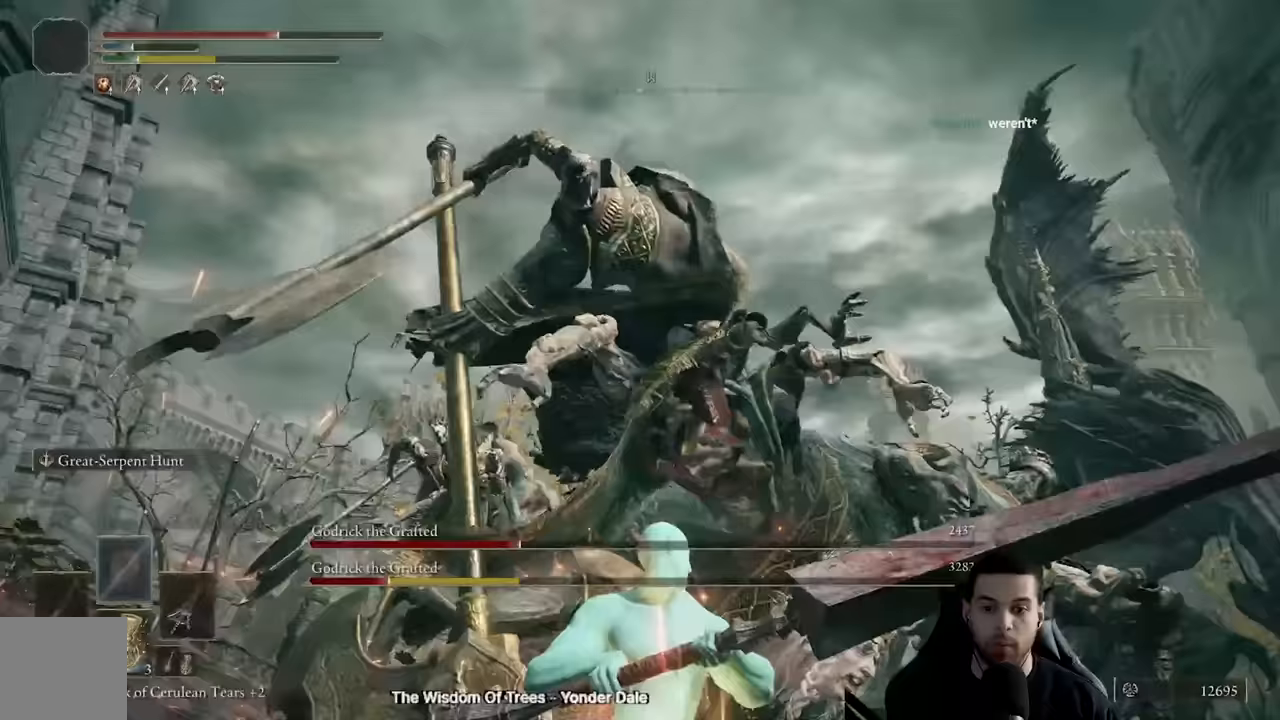
{"buttons": [], "left_stick": "left", "right_stick": "center", "events": [[83, "right_stick", "down-right"], [100, "R2", "up"], [150, "left_stick", "left"], [217, "right_stick", "center"]]}
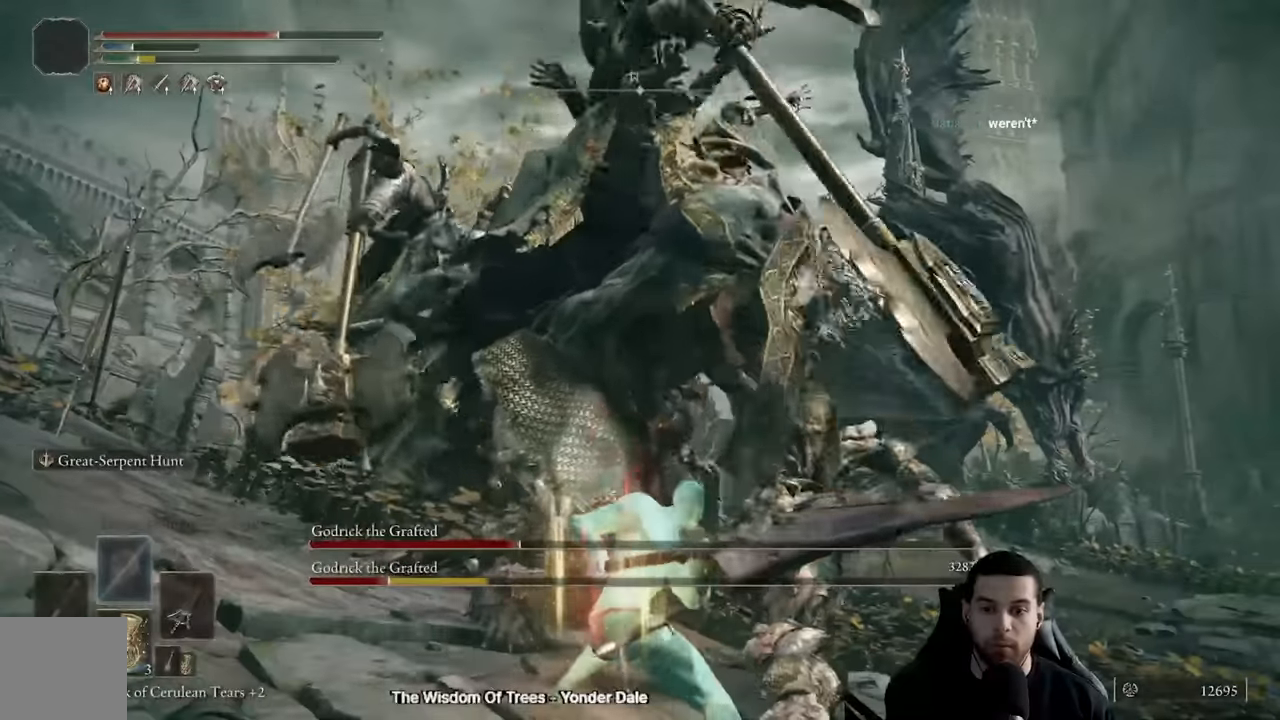
{"buttons": [], "left_stick": "left", "right_stick": "down-right", "events": [[500, "right_stick", "down-right"]]}
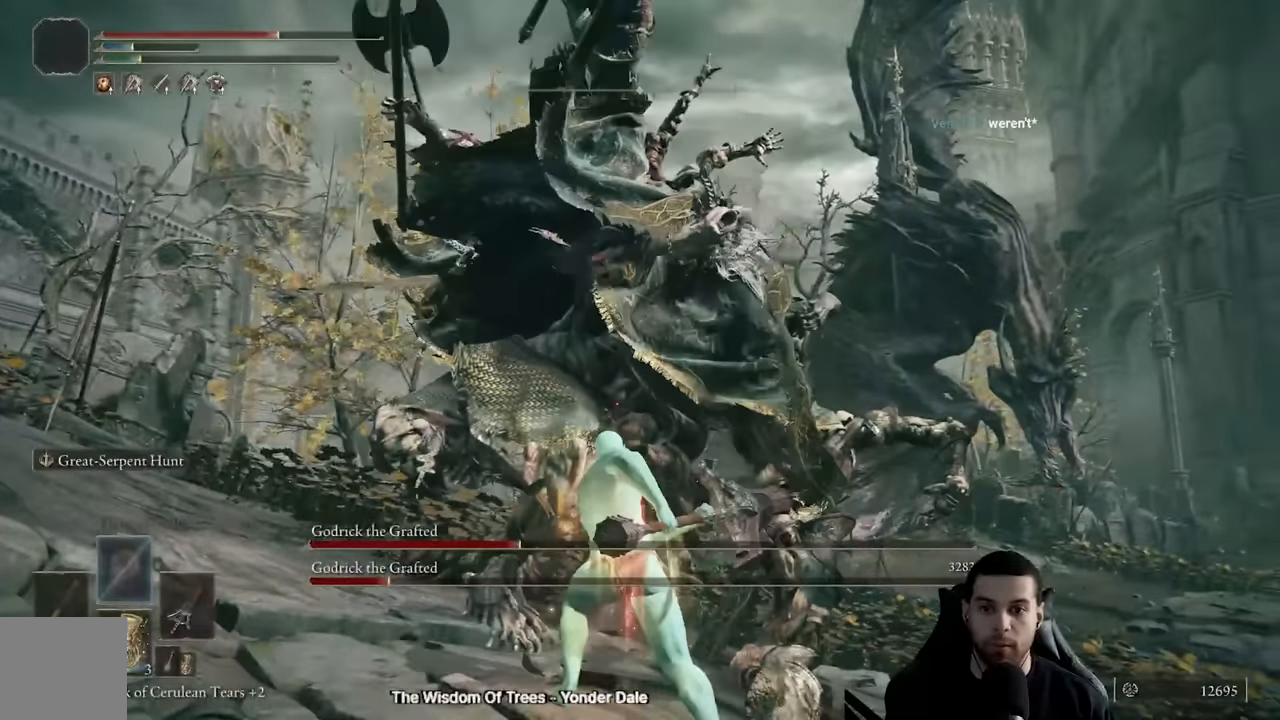
{"buttons": [], "left_stick": "up-right", "right_stick": "center", "events": [[167, "left_stick", "up-left"], [283, "left_stick", "up-right"], [317, "right_stick", "right"], [433, "right_stick", "center"]]}
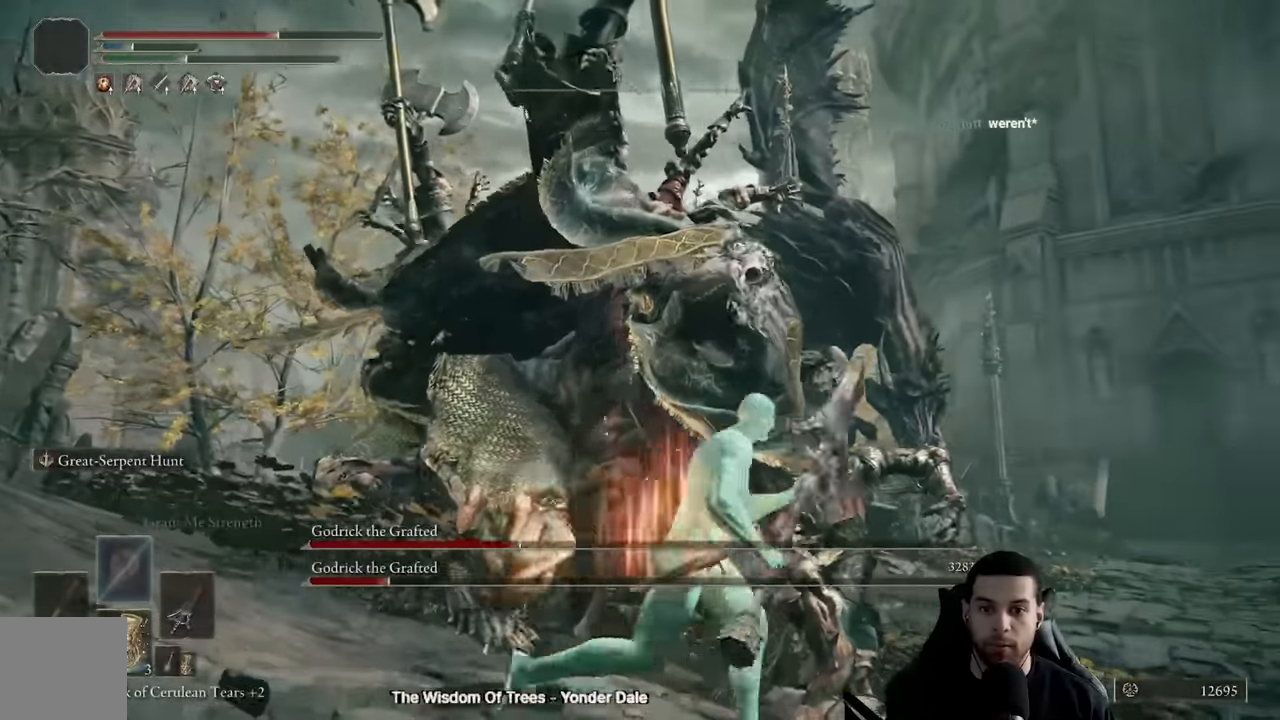
{"buttons": [], "left_stick": "up-right", "right_stick": "left", "events": [[183, "right_stick", "left"]]}
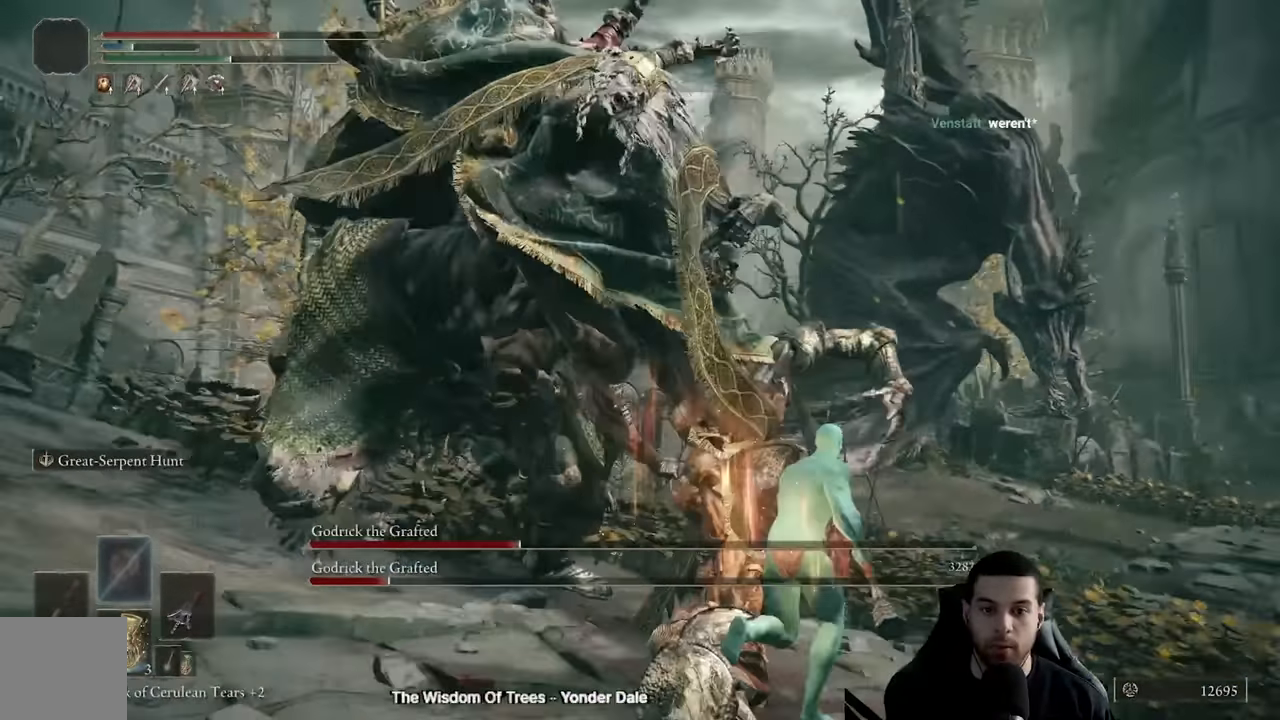
{"buttons": ["R2"], "left_stick": "up-right", "right_stick": "left", "events": [[200, "R2", "down"]]}
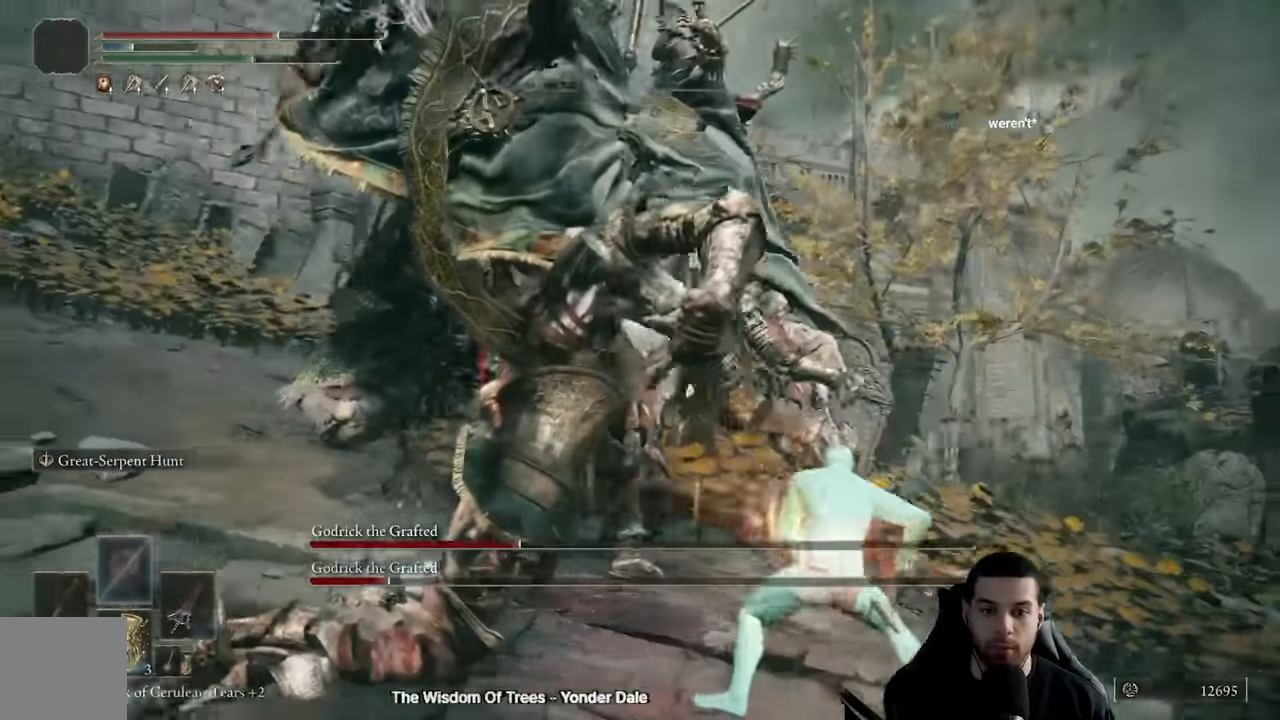
{"buttons": ["R2"], "left_stick": "up-right", "right_stick": "up-left", "events": [[17, "right_stick", "up-left"]]}
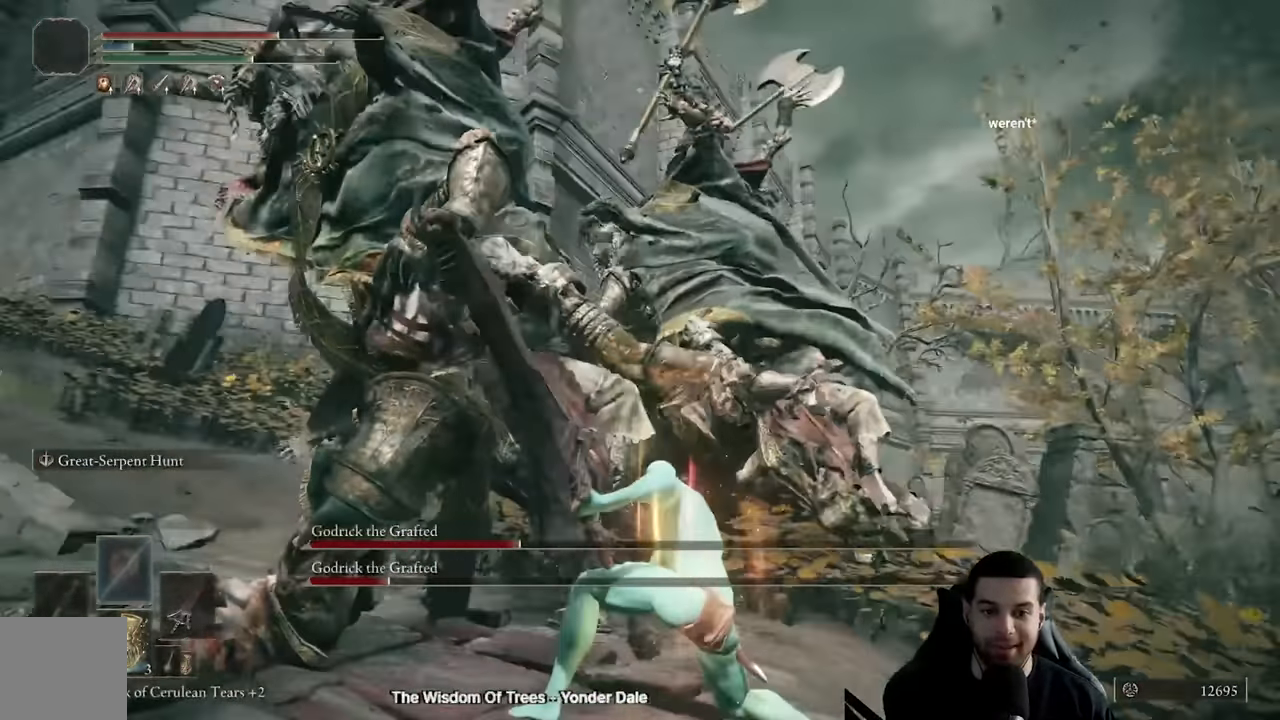
{"buttons": ["R2"], "left_stick": "up-right", "right_stick": "left", "events": [[267, "right_stick", "left"]]}